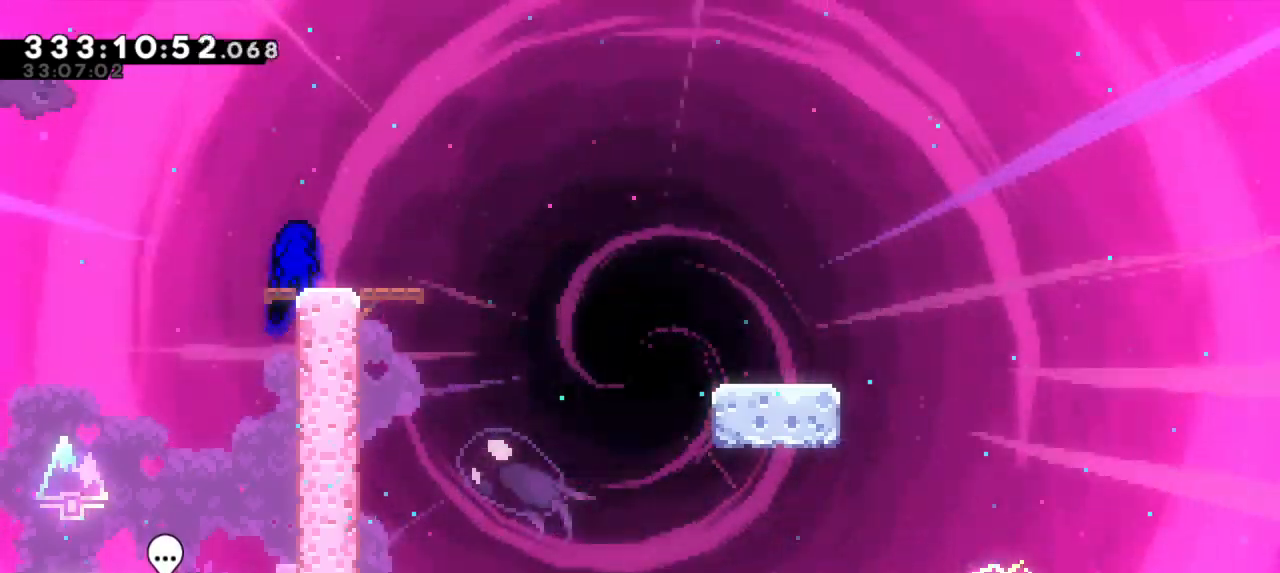
Gameplay with keyboard; each line is a JSON object with the keys held at the frame after it. "events" lists presses ("down") and releases ("up") of "dash", "demo", "down", "grab", "jump", "jump2", "left", "right" and "up" between this image and that frame as [ms after this image, input, new state], when the widget could be followed in between. No other keys are recorded. Mouse input is not recorded. Key names are as the overlay labels them; some are game actions (e.g. jump) rather than physical keys. Not read: other_keys.
{"keys": ["dash", "down", "right"], "events": [[33, "dash", "down"], [50, "down", "down"], [50, "right", "down"], [216, "jump2", "down"], [283, "dash", "up"], [350, "dash", "down"], [450, "jump2", "up"]]}
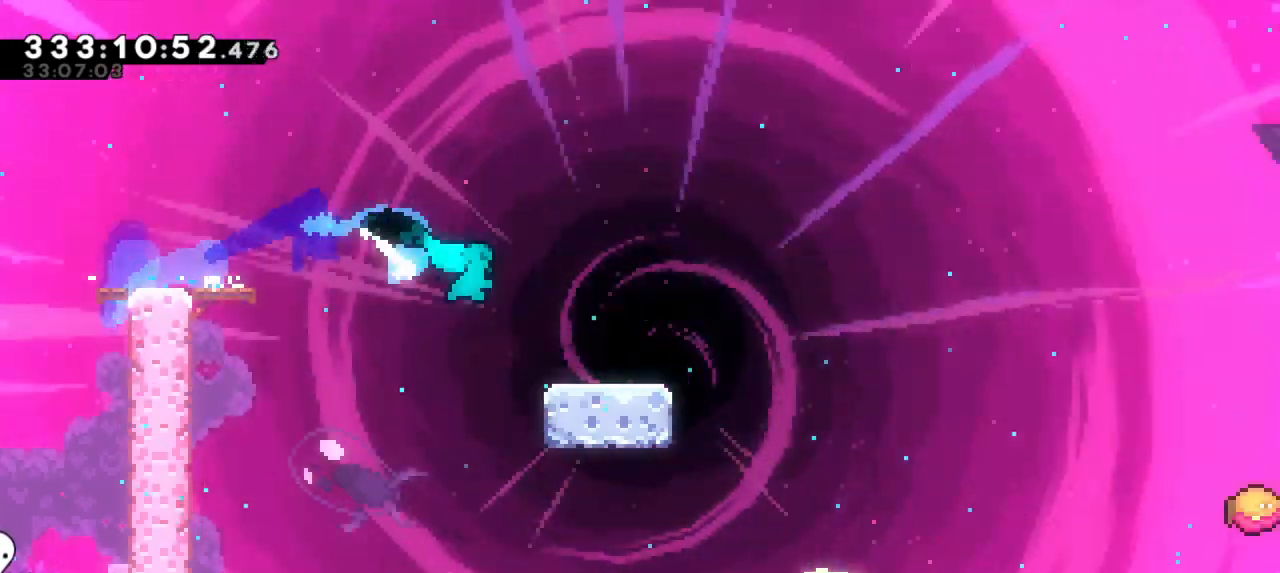
{"keys": ["dash", "jump2", "right"], "events": [[133, "jump2", "down"], [183, "dash", "up"], [283, "dash", "down"], [350, "jump2", "up"], [400, "jump2", "down"], [416, "down", "up"]]}
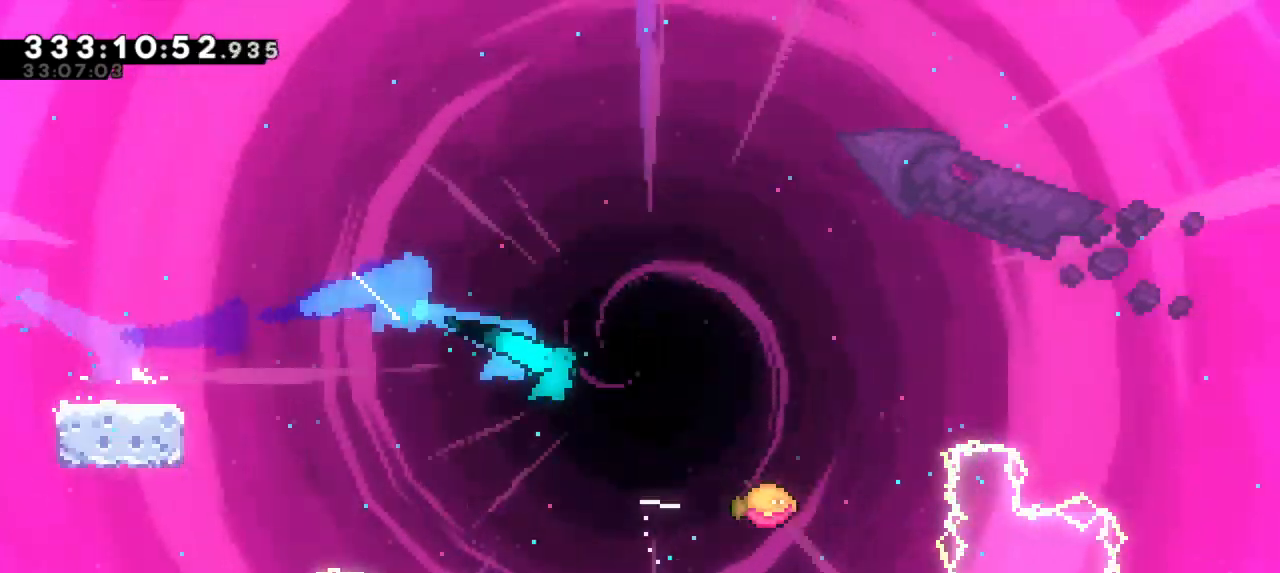
{"keys": ["jump2", "right"], "events": [[16, "dash", "up"]]}
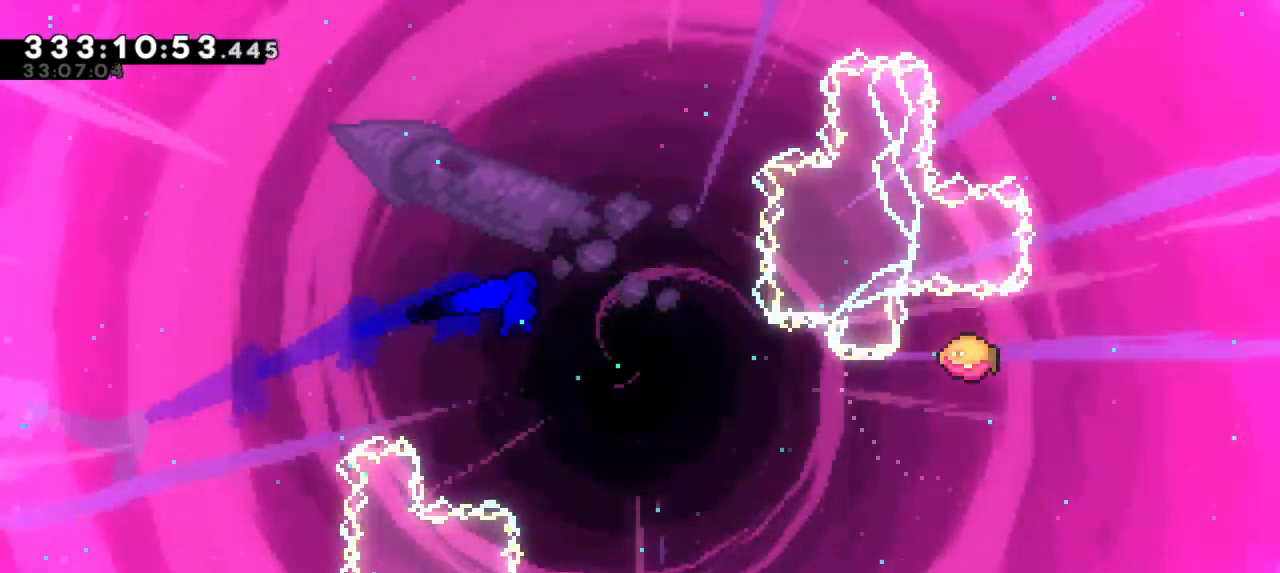
{"keys": ["jump2", "right"], "events": []}